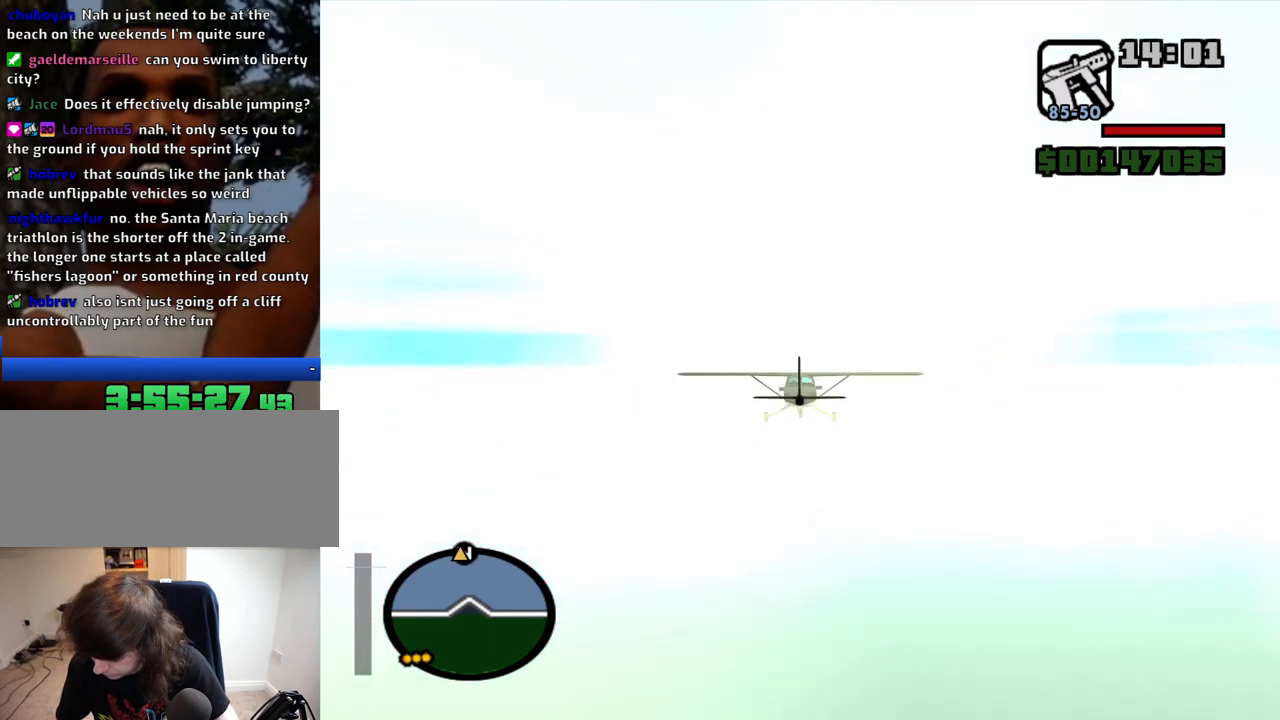
Gameplay with keyboard and mouse; each line is a JSON object with the keys and mouse buttons held at the frame after it. "events" lists presses ("down") and releases ("up") of "1", "2", "3", "4", "5", "6", "8", "a", "alt", "c", "ctrl", "d", "down", "e", "escape", "f", "f1", "f2", "f3", "g", "h", "left", "num2", "q", "r", "right", "s", "shift", "space", "t", "tab", "up", "v", "w", "x", "z", "mouse_left", "mouse_middle", "mouse_right", "mouse_wheel_up" and "mouse_wheel_down" between this image and that frame as [ms after this image, input, new state], when the widget could be followed in between. "mouse_left", "mouse_middle", "mouse_right", "mouse_wheel_up", "mouse_wheel_down" = the "left", "middle", "right", "wheel_up", "wheel_down" buttons of the "mouse" list. No other keys are recorded. Mouse movement is not recorded.
{"keys": ["w"], "mouse": [], "events": []}
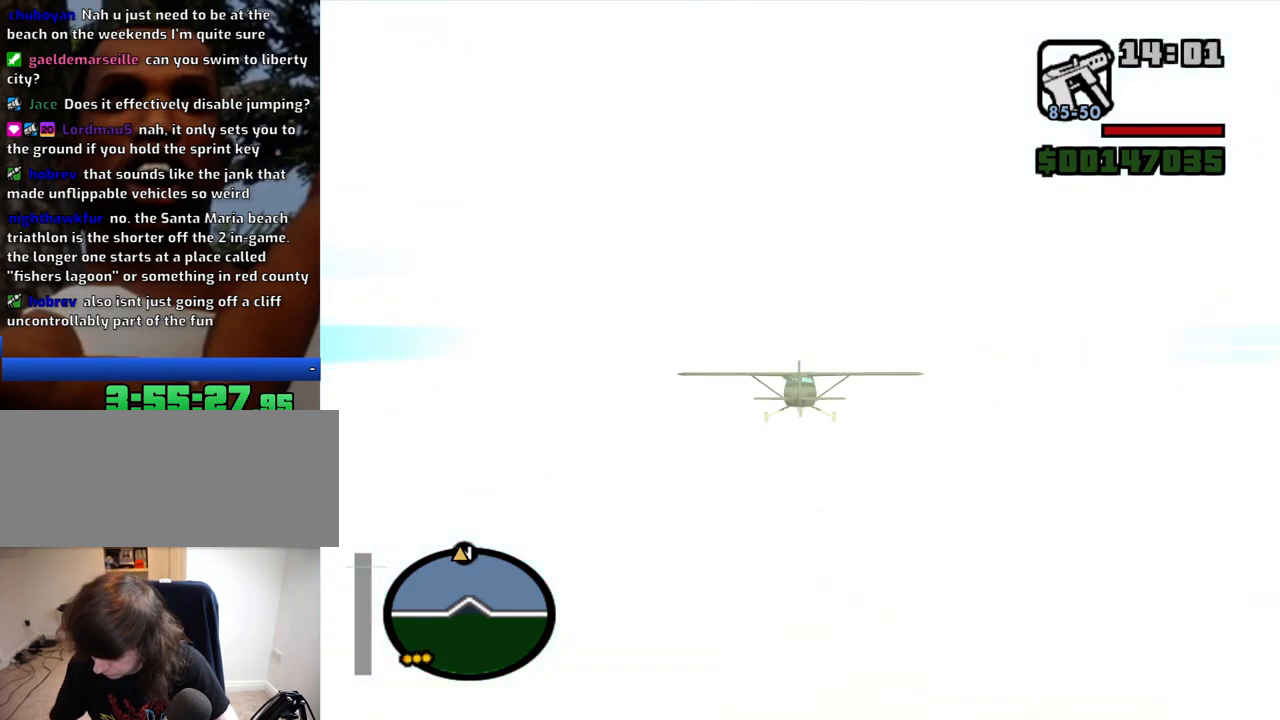
{"keys": ["w"], "mouse": [], "events": []}
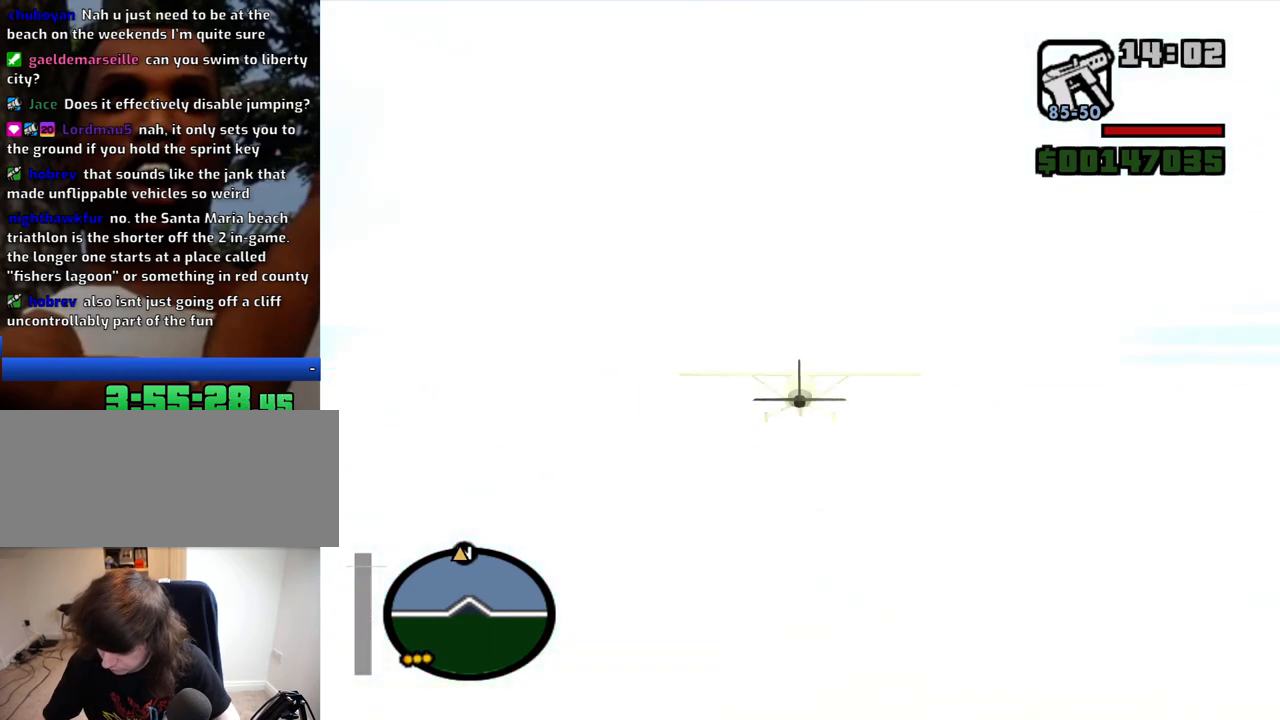
{"keys": ["w"], "mouse": [], "events": []}
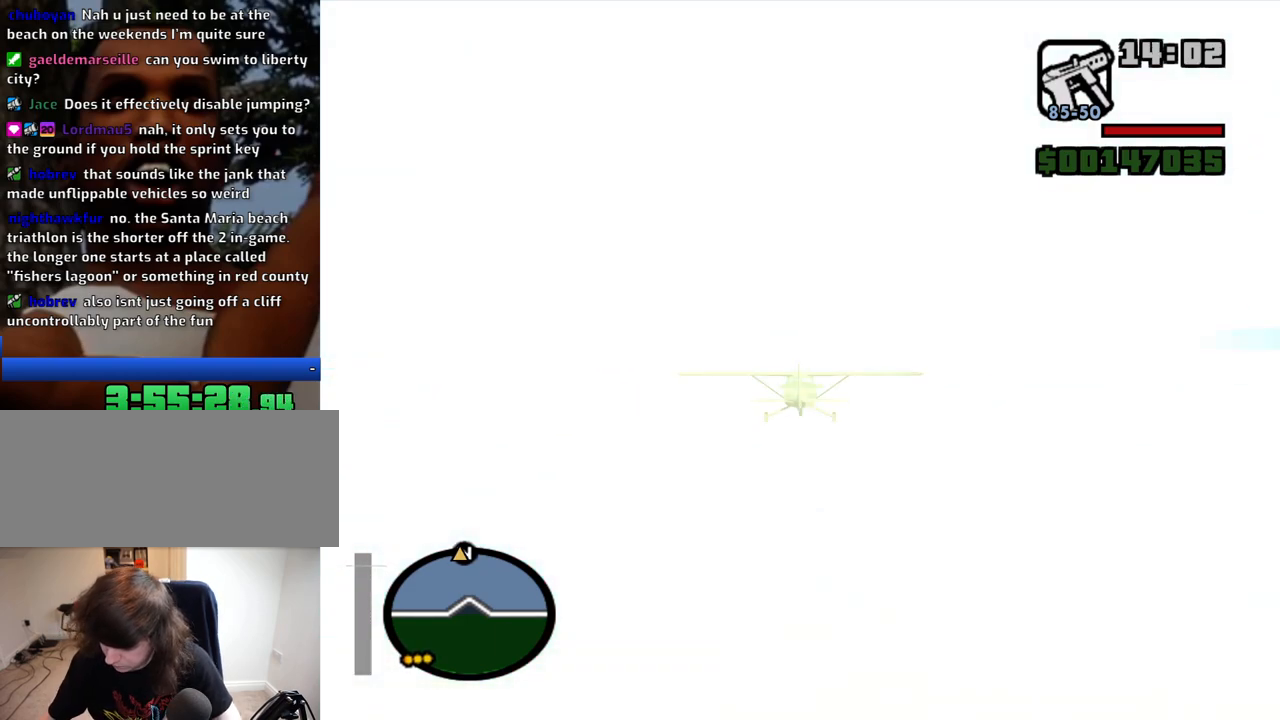
{"keys": ["w"], "mouse": [], "events": []}
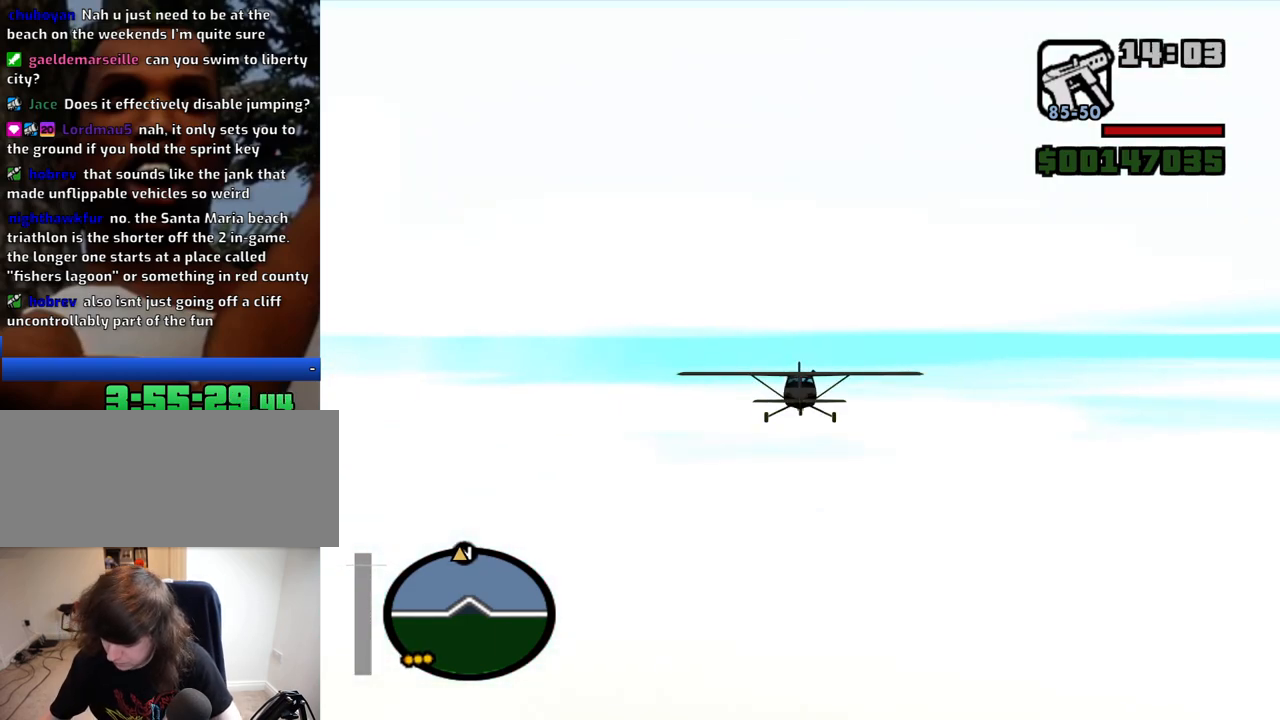
{"keys": ["w"], "mouse": [], "events": []}
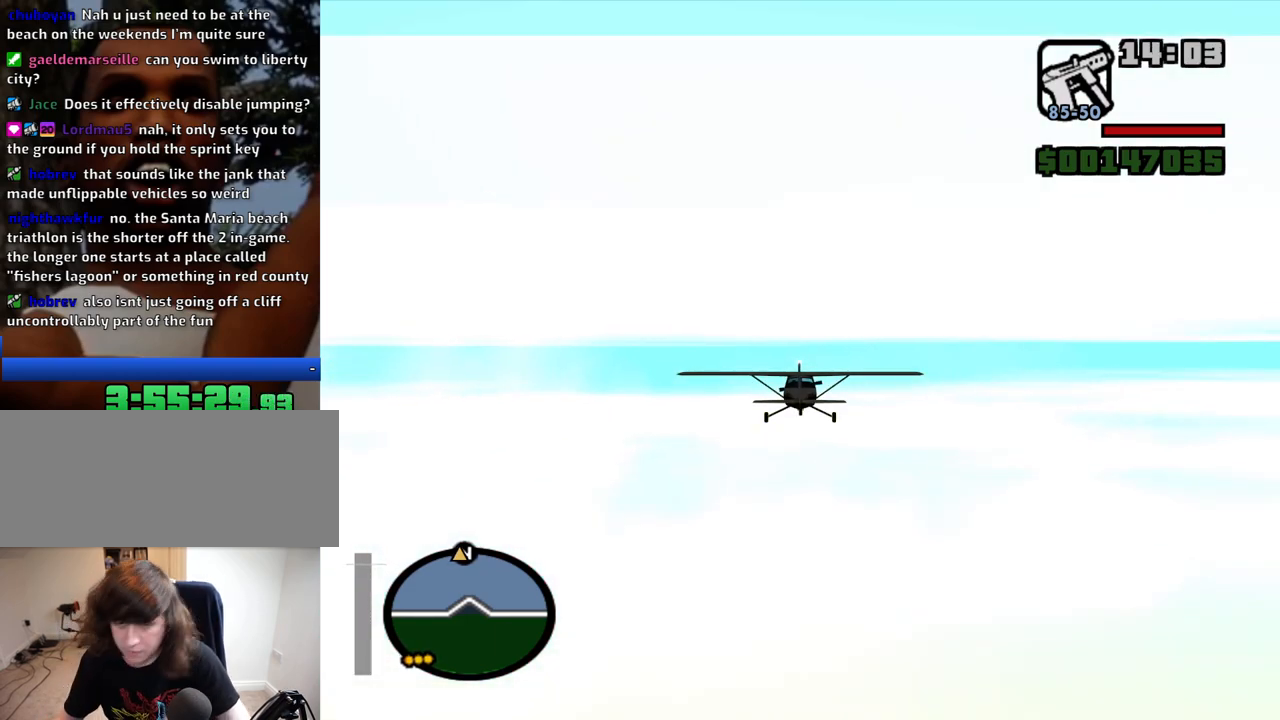
{"keys": ["w"], "mouse": [], "events": []}
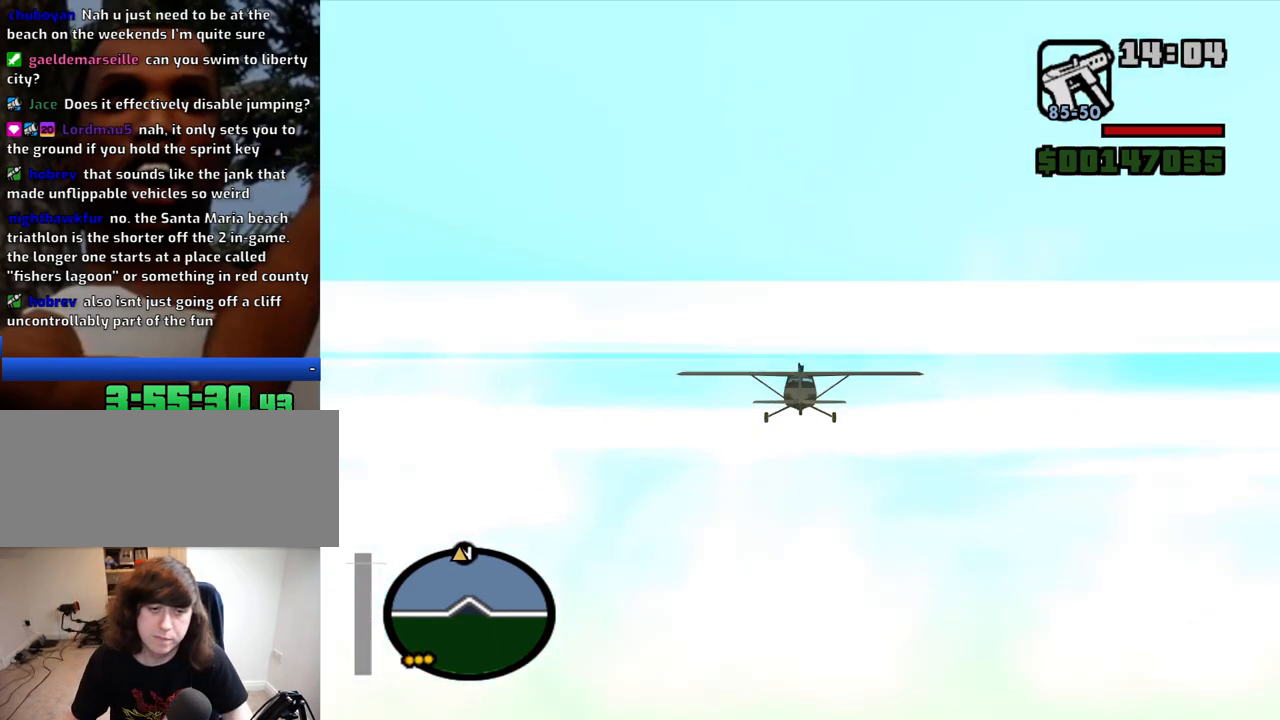
{"keys": ["w"], "mouse": [], "events": [[150, "q", "down"], [284, "q", "up"]]}
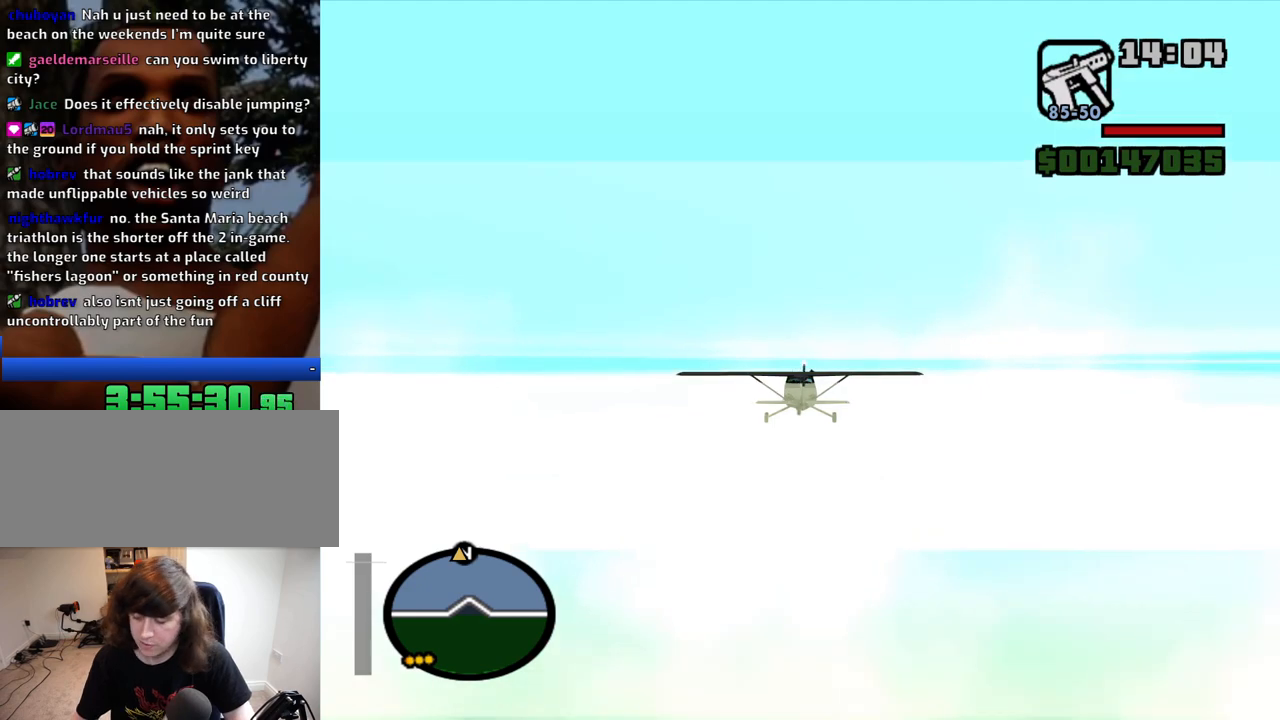
{"keys": ["w"], "mouse": [], "events": []}
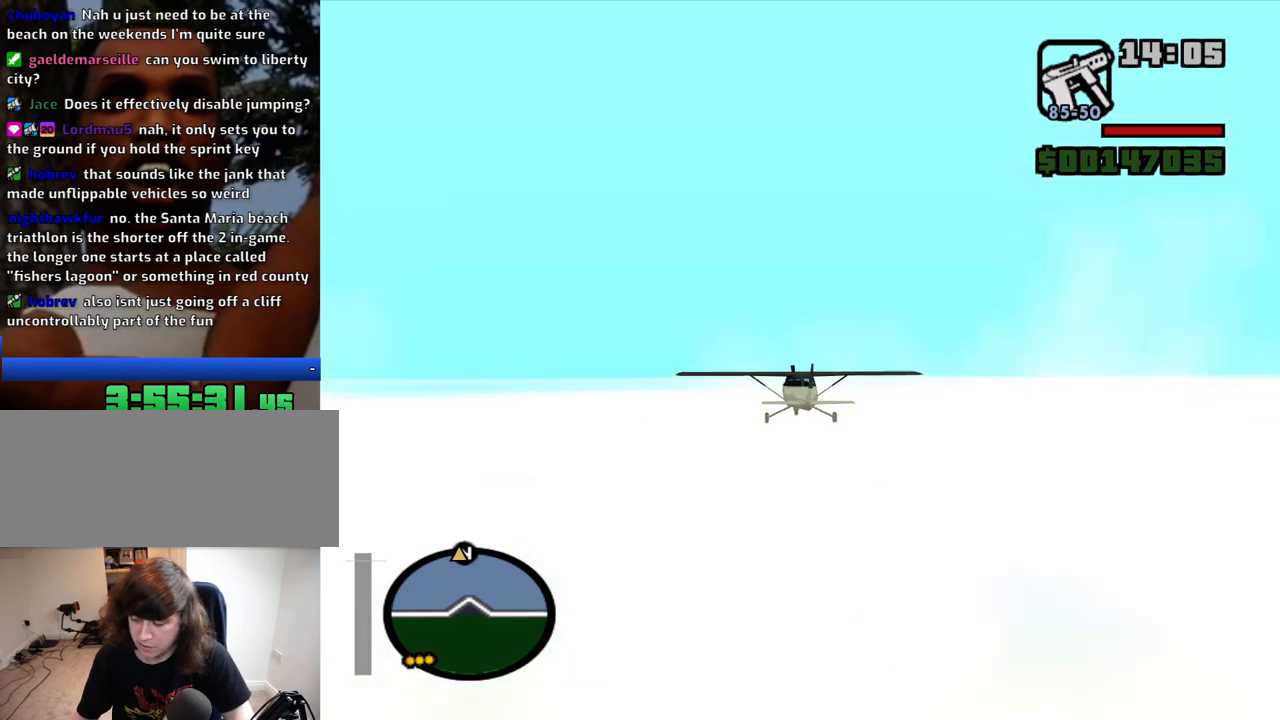
{"keys": ["w"], "mouse": [], "events": []}
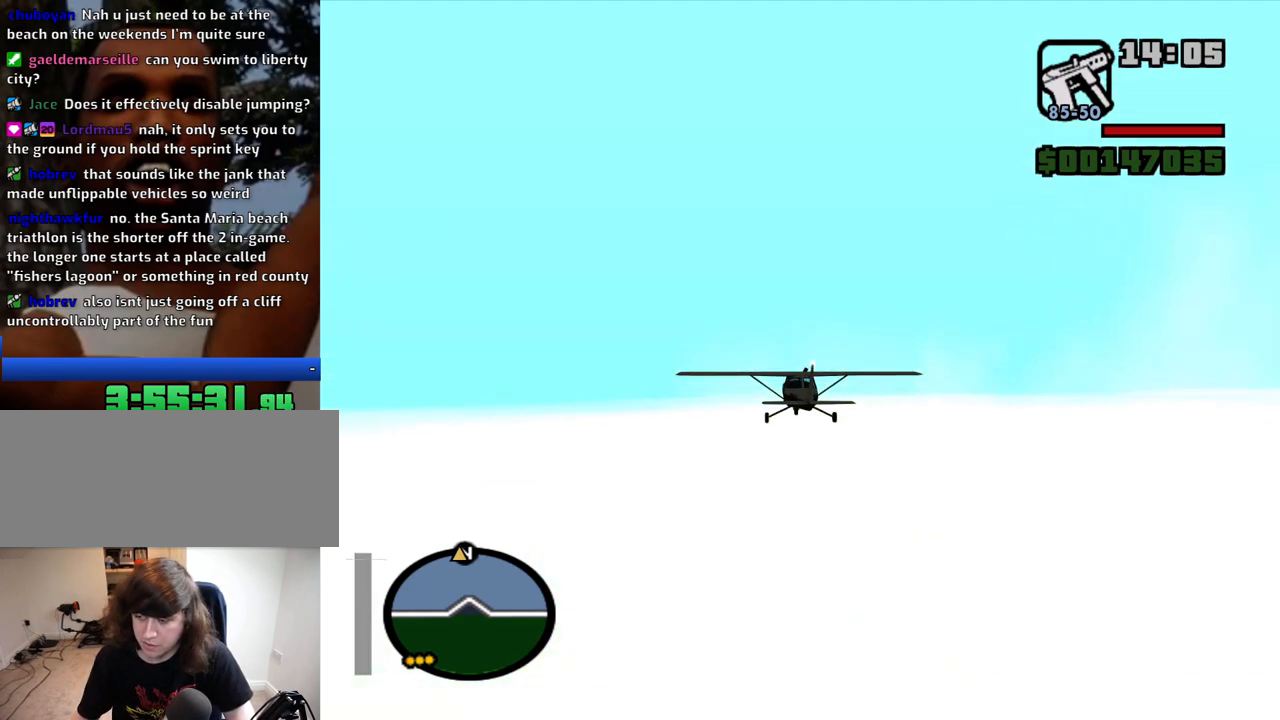
{"keys": ["2", "w"], "mouse": [], "events": [[434, "2", "down"]]}
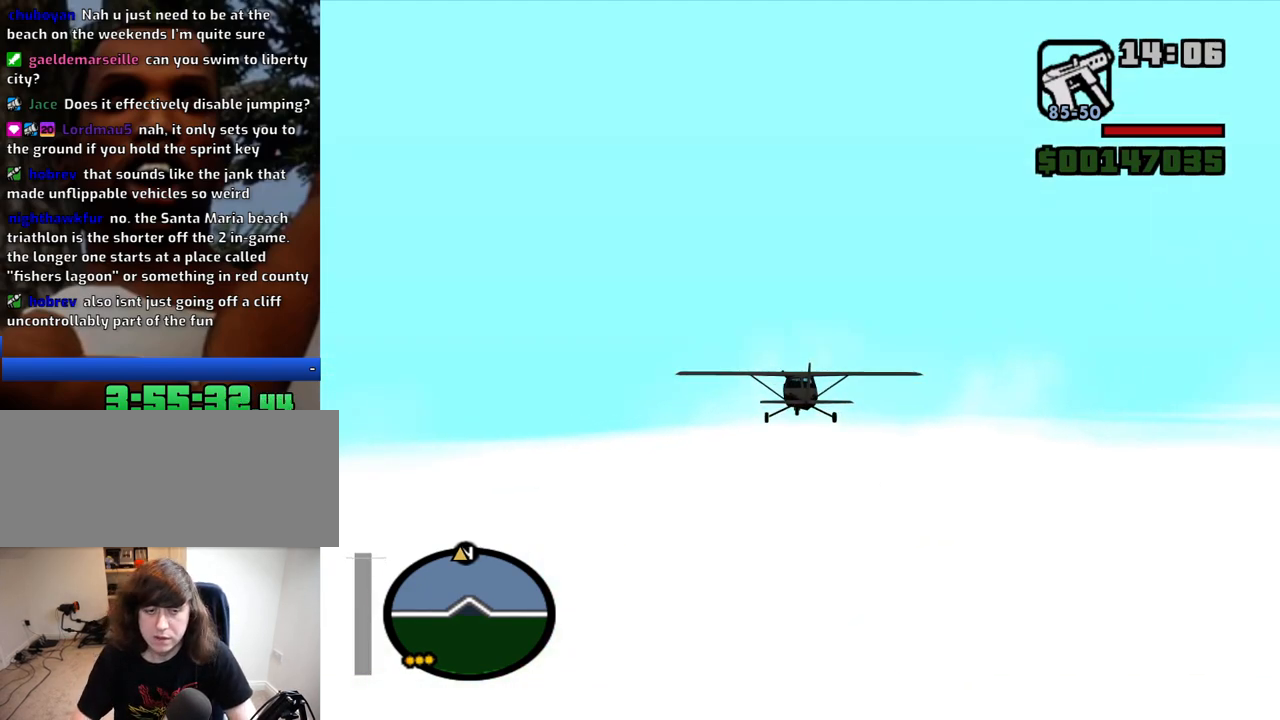
{"keys": ["w"], "mouse": [], "events": [[17, "2", "up"]]}
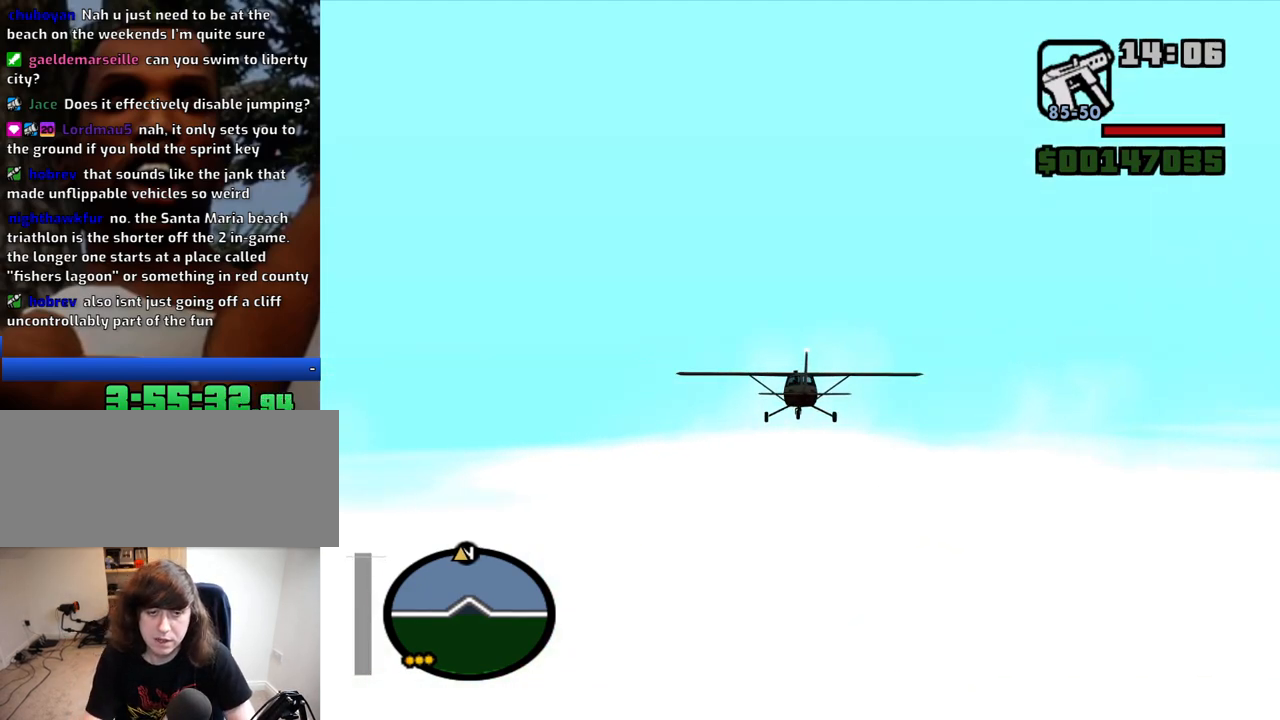
{"keys": ["w"], "mouse": [], "events": []}
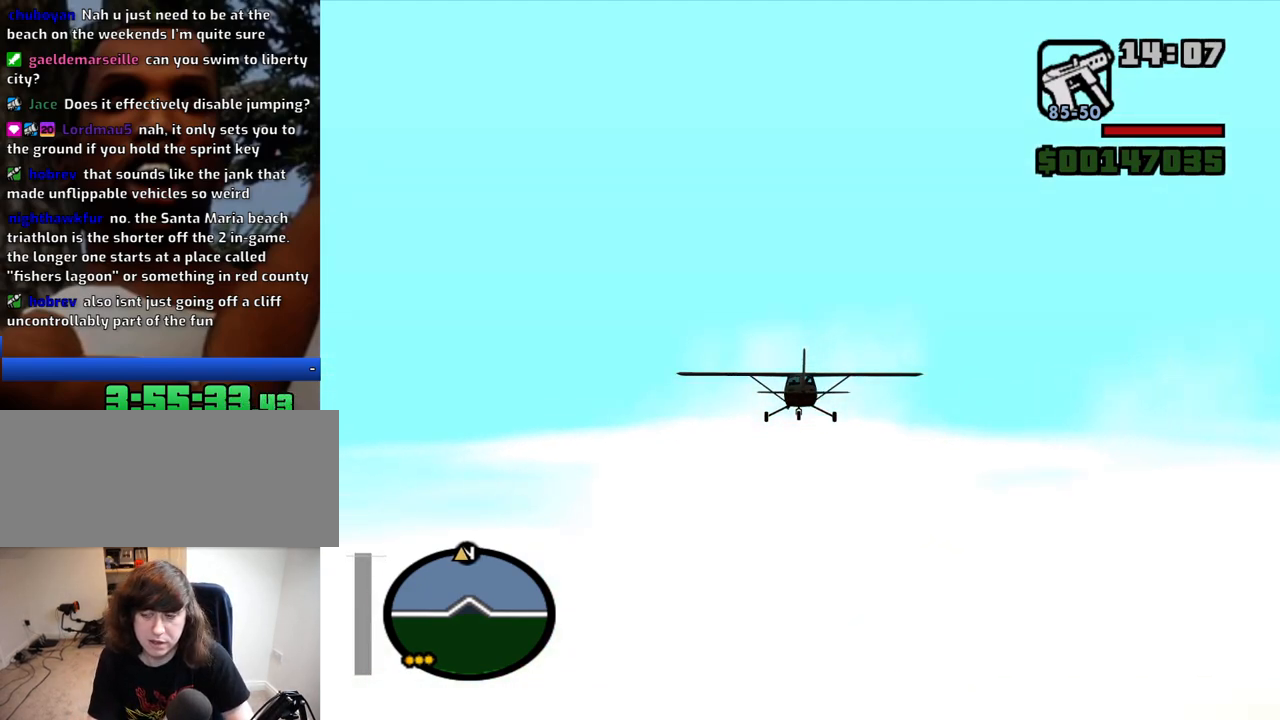
{"keys": ["w"], "mouse": [], "events": []}
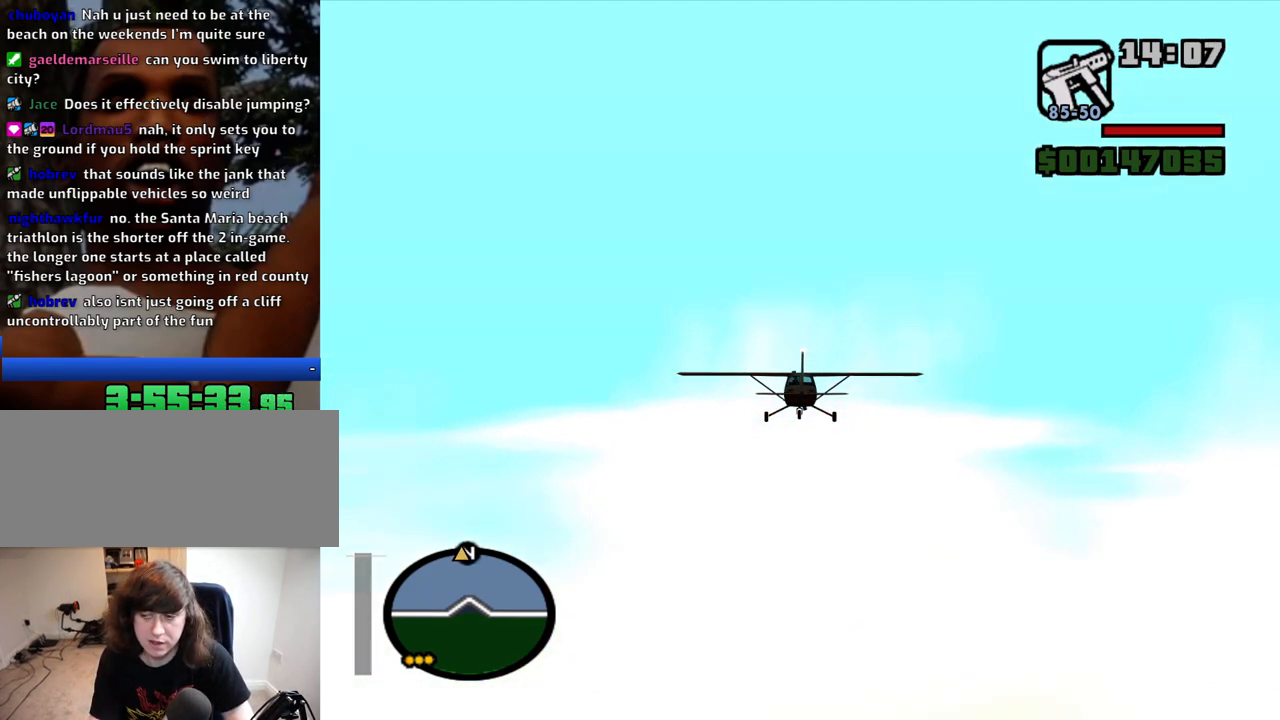
{"keys": ["w"], "mouse": [], "events": []}
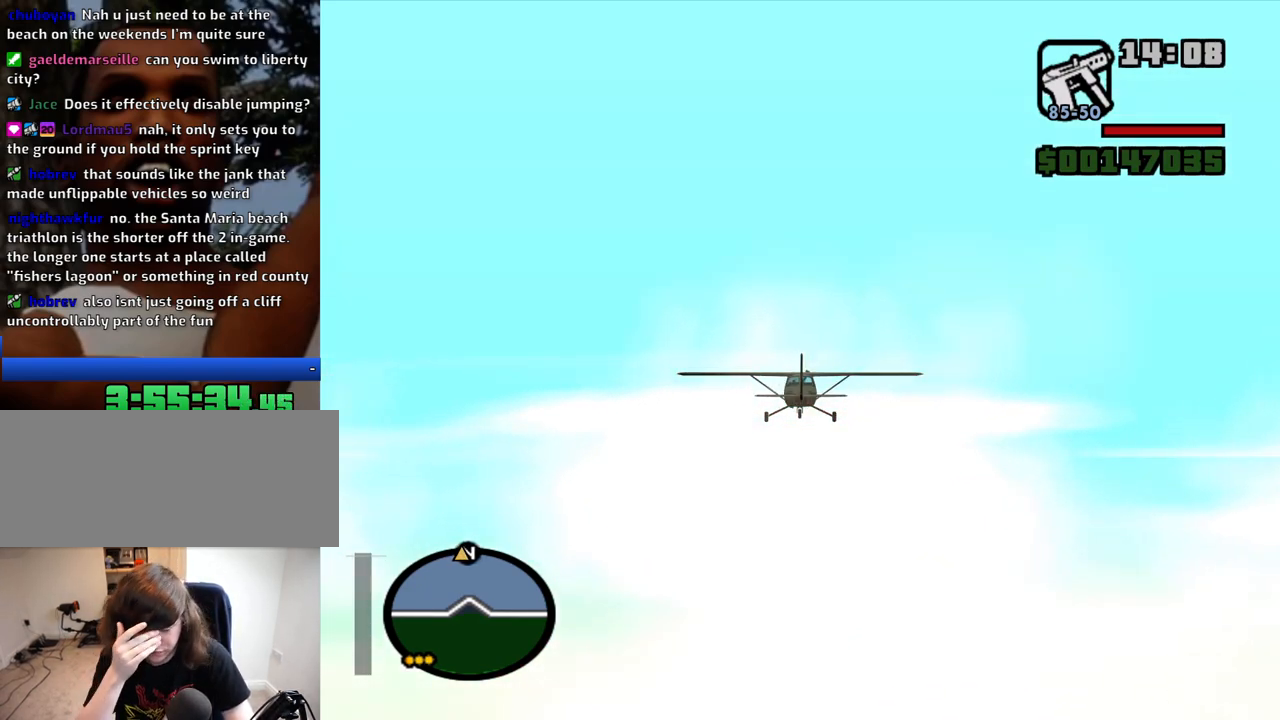
{"keys": ["w"], "mouse": [], "events": []}
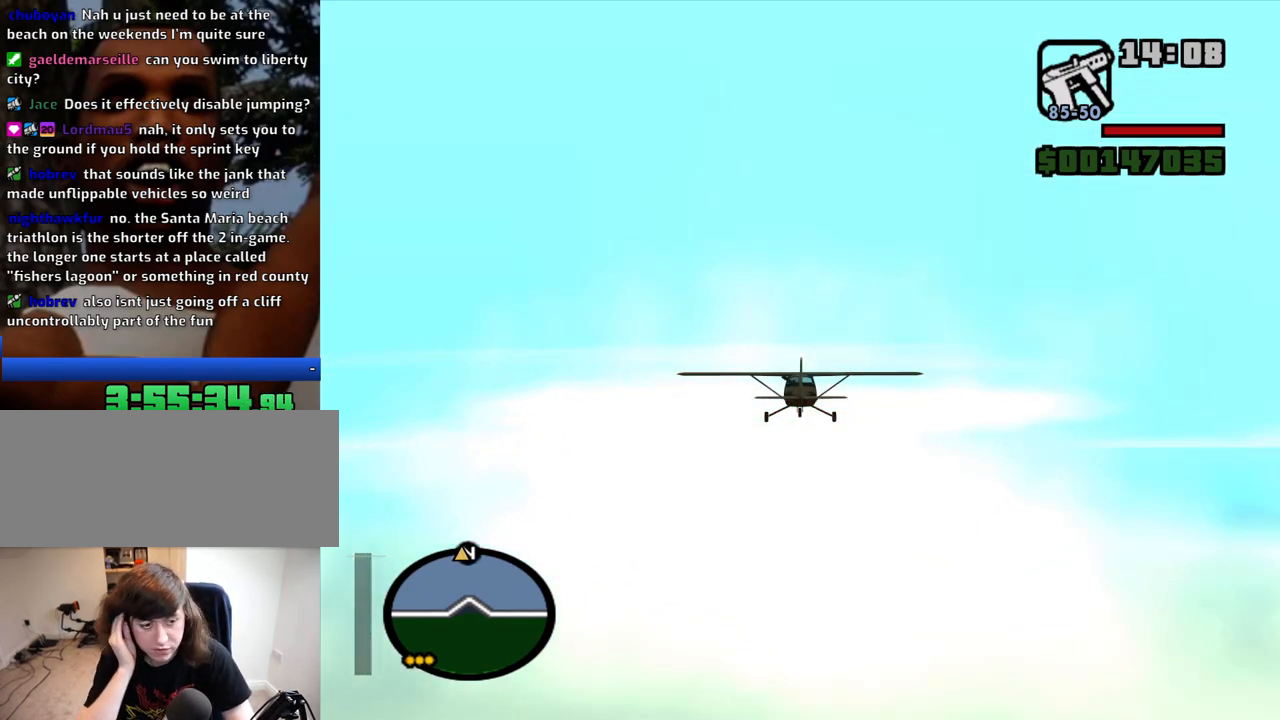
{"keys": ["w"], "mouse": [], "events": []}
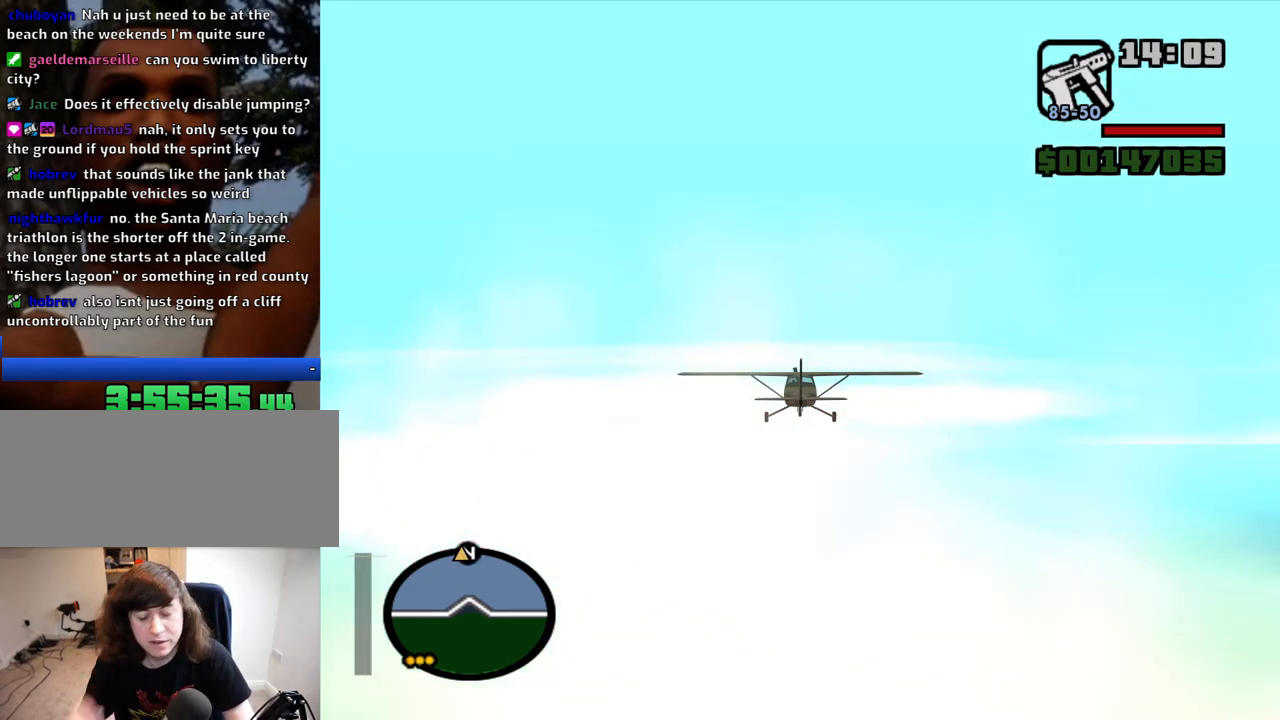
{"keys": ["w"], "mouse": [], "events": []}
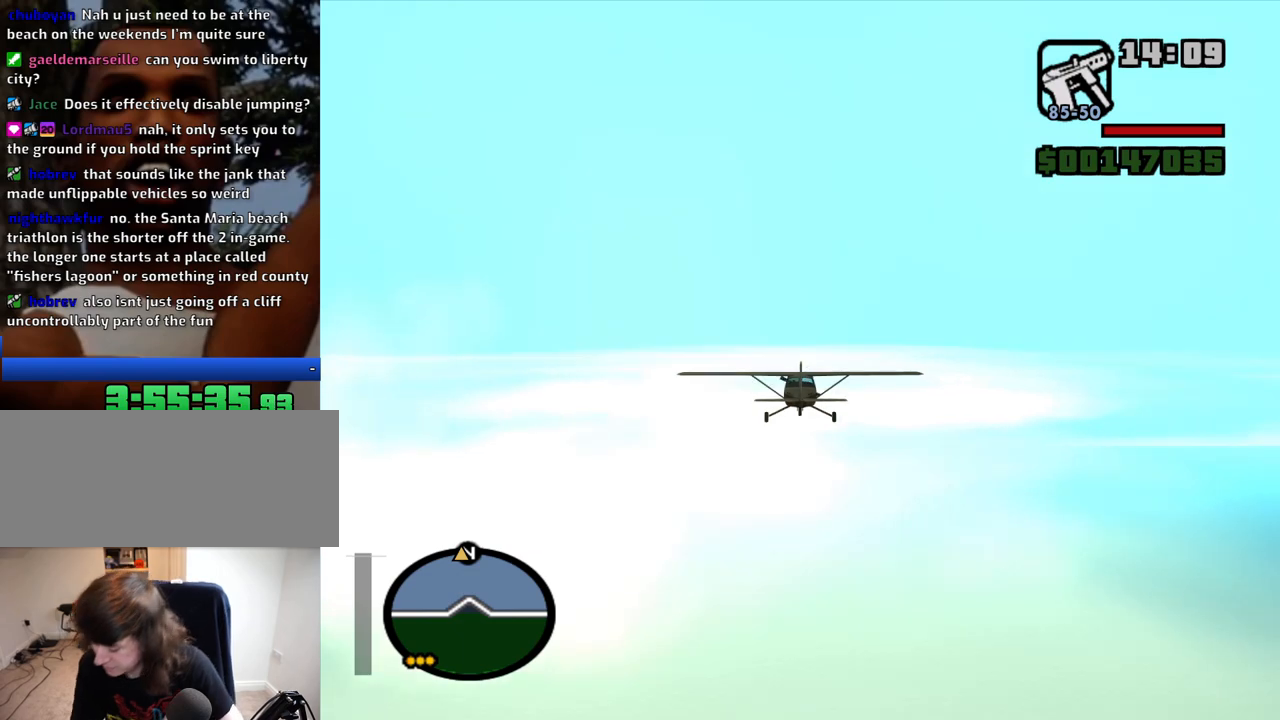
{"keys": ["w"], "mouse": [], "events": [[234, "2", "down"], [267, "2", "up"]]}
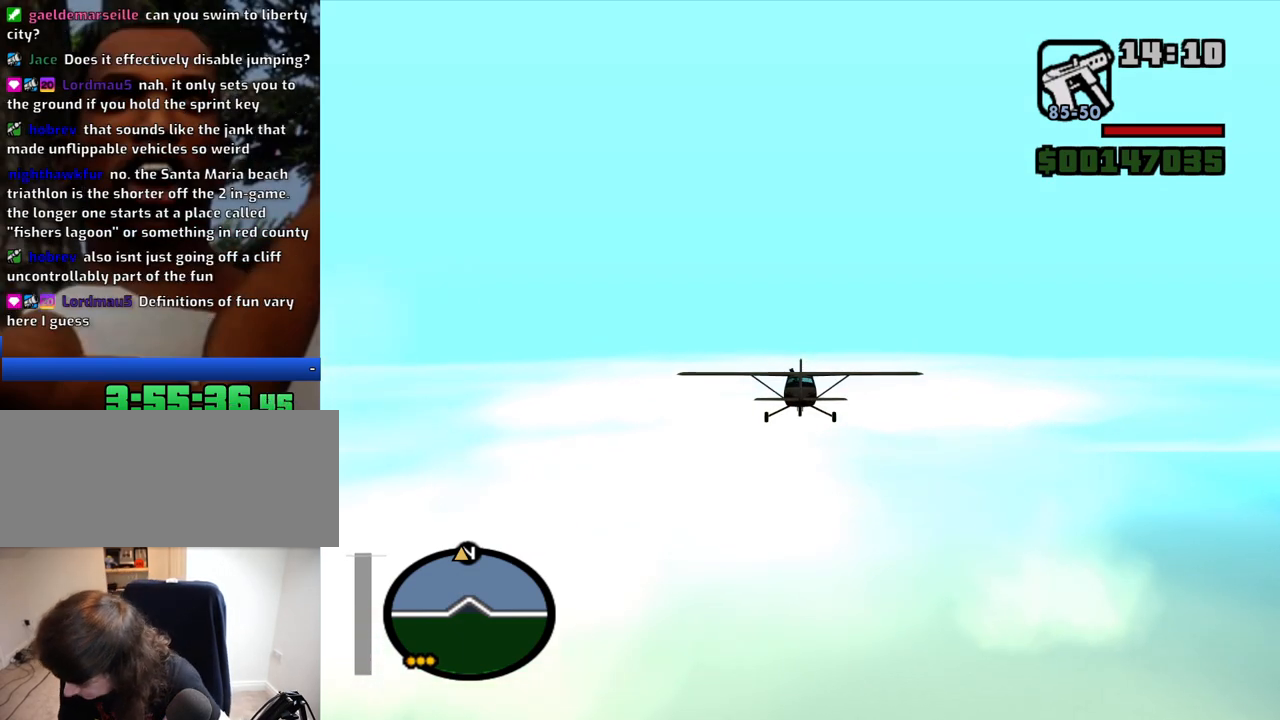
{"keys": ["w"], "mouse": [], "events": []}
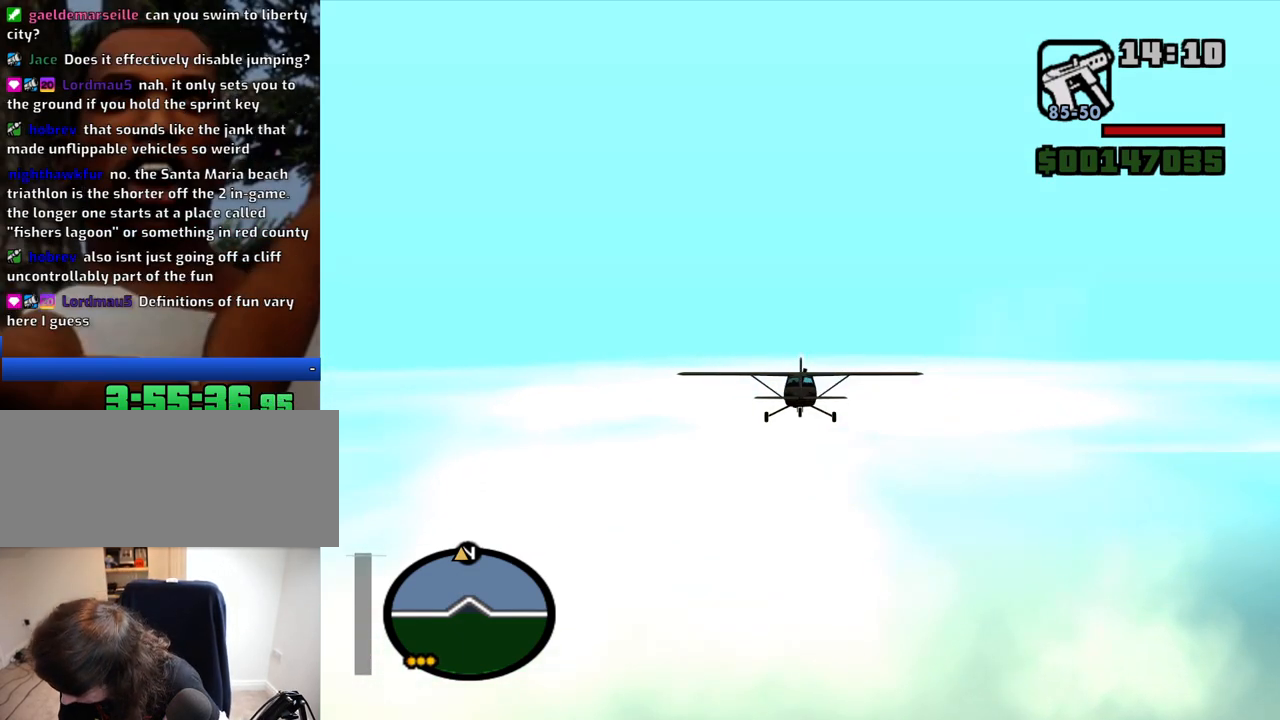
{"keys": ["w"], "mouse": [], "events": []}
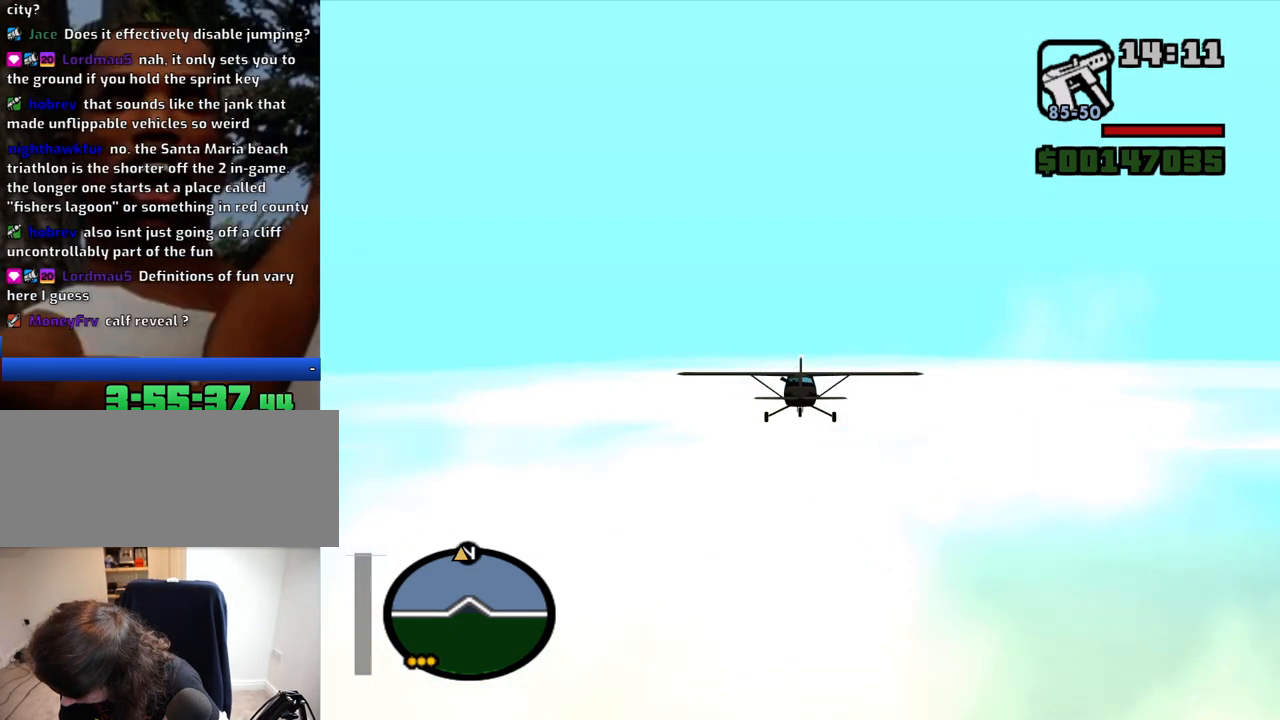
{"keys": ["w"], "mouse": [], "events": []}
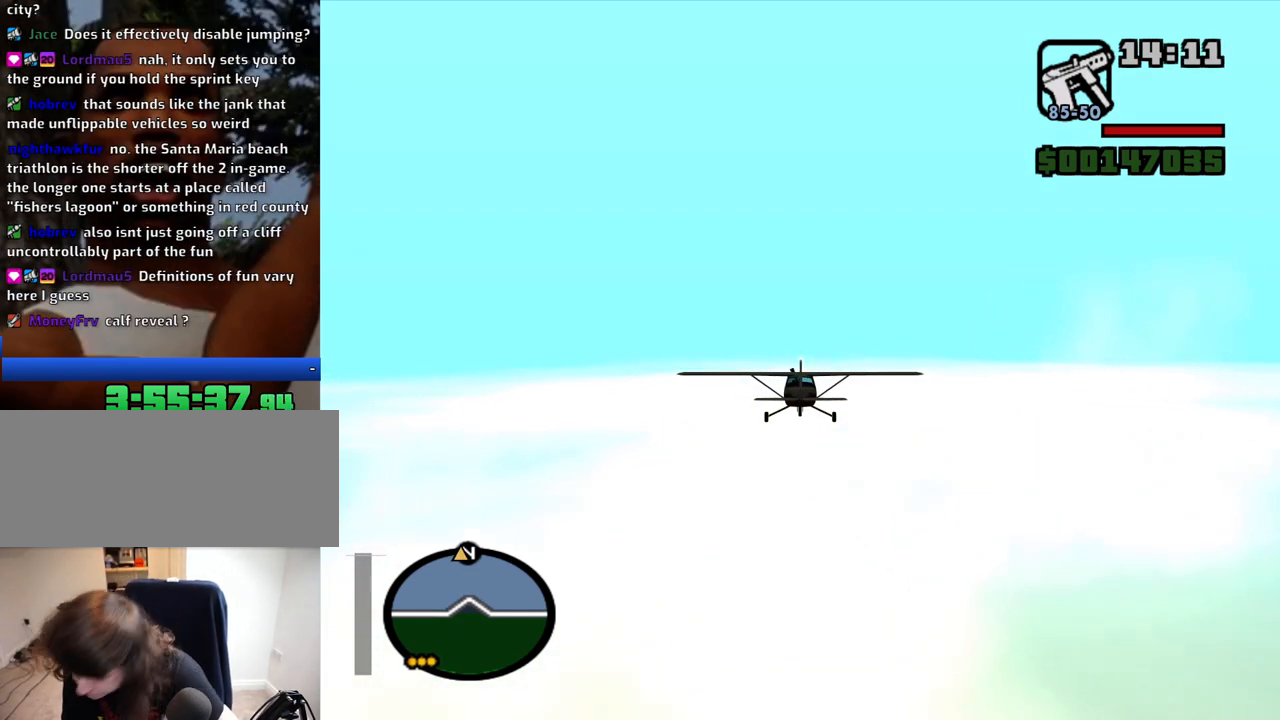
{"keys": ["w"], "mouse": [], "events": []}
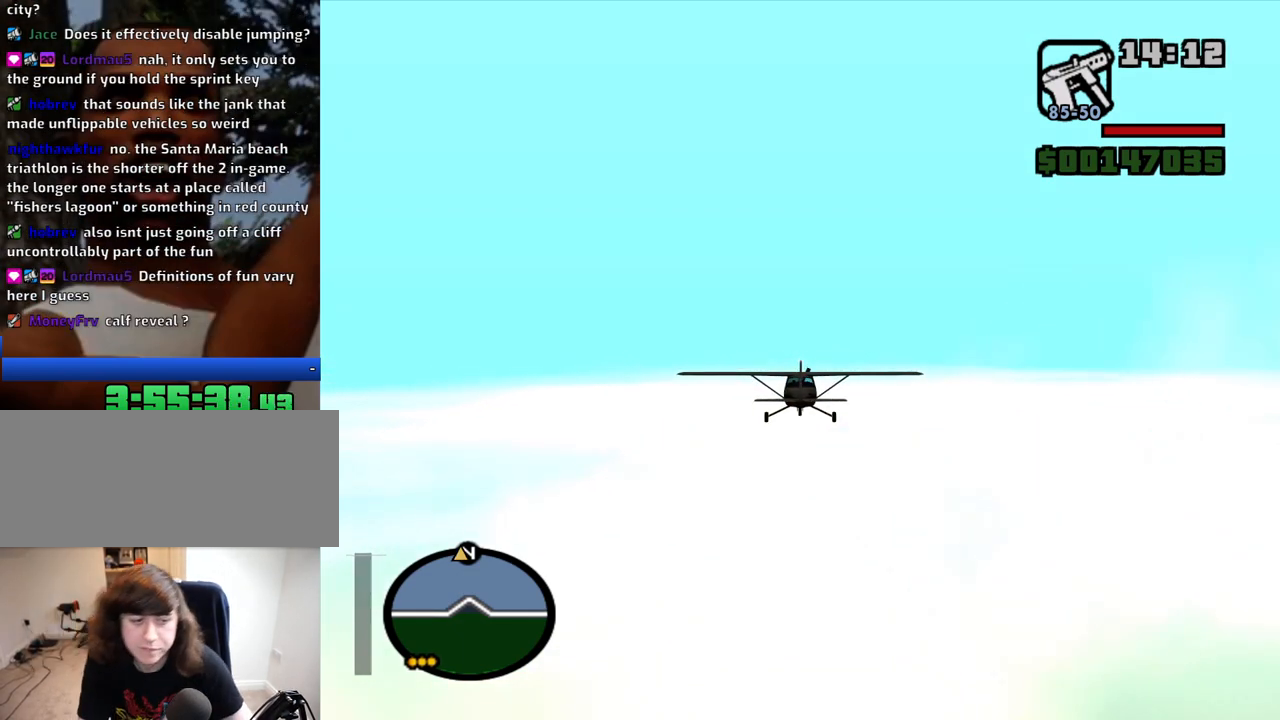
{"keys": ["w"], "mouse": [], "events": [[300, "up", "down"], [350, "up", "up"]]}
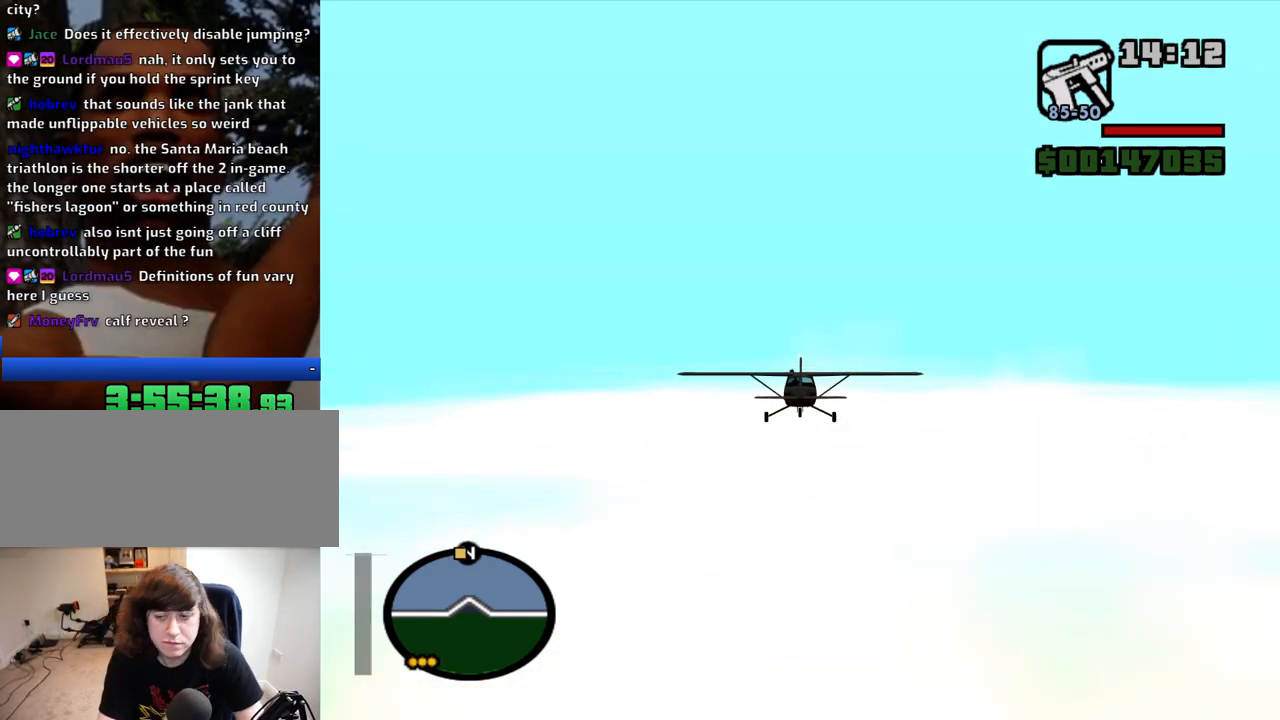
{"keys": ["w"], "mouse": [], "events": []}
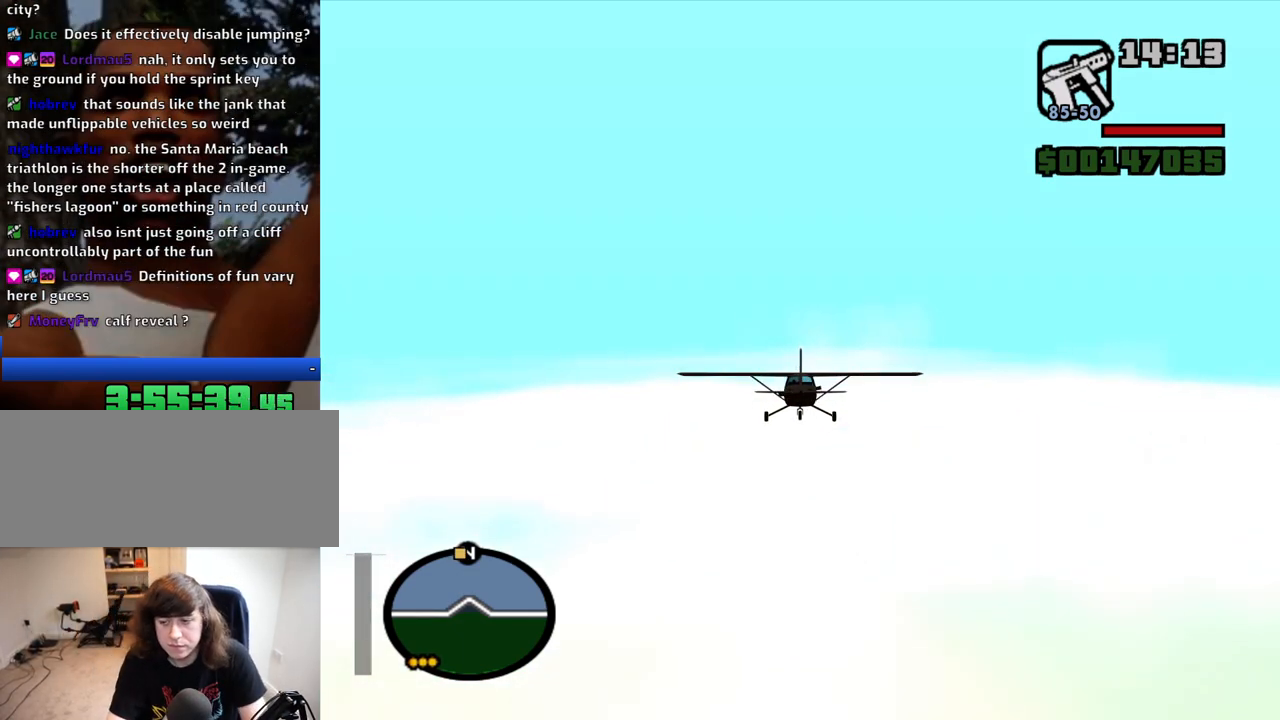
{"keys": ["w"], "mouse": [], "events": []}
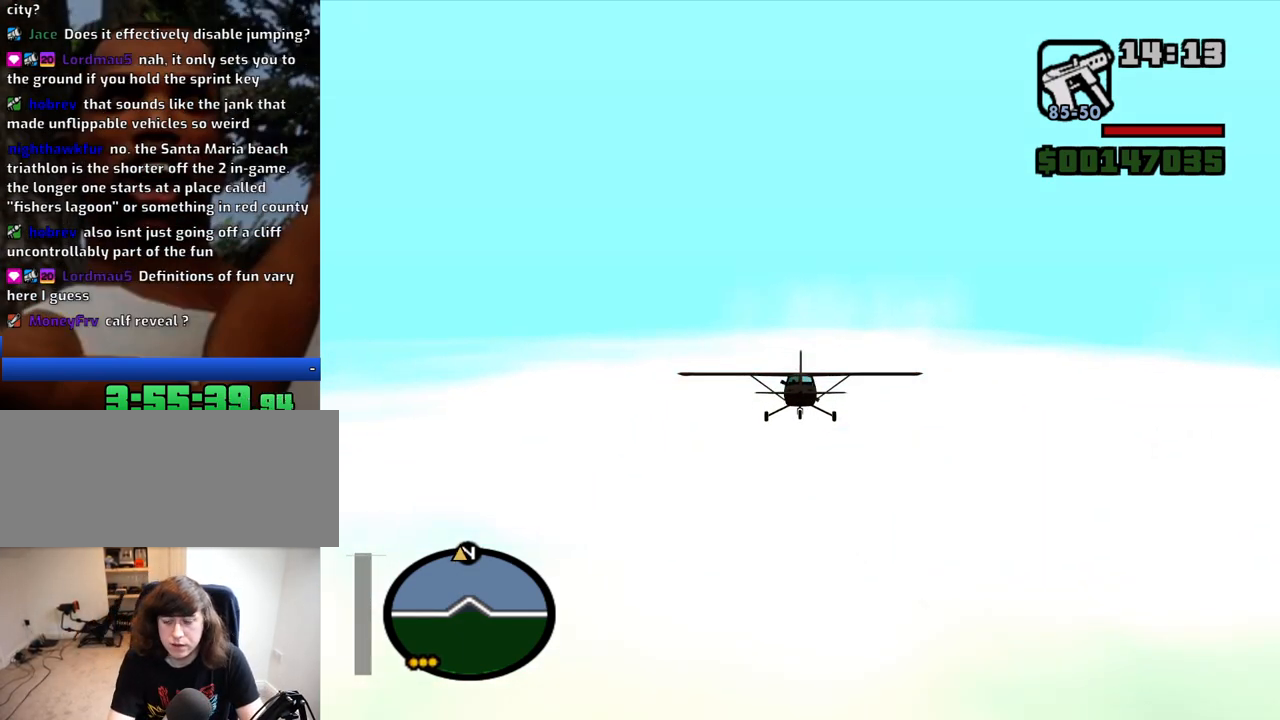
{"keys": ["w"], "mouse": [], "events": []}
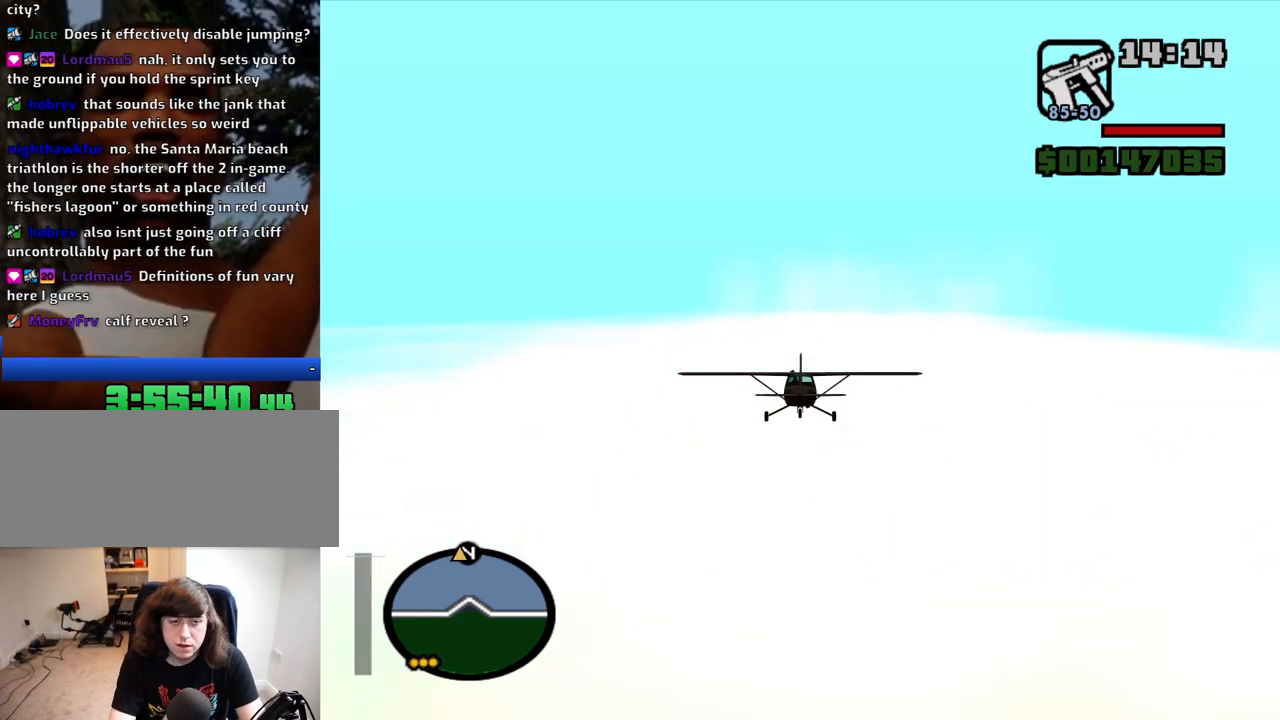
{"keys": ["w"], "mouse": [], "events": []}
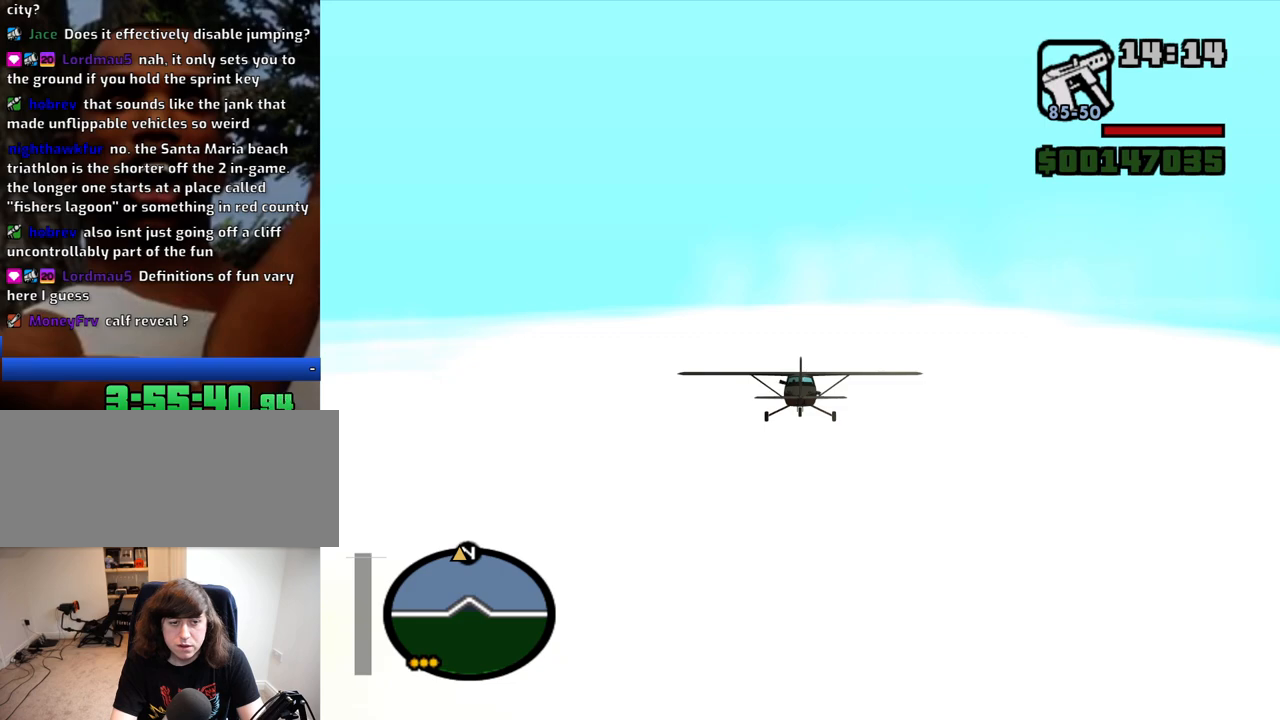
{"keys": ["w"], "mouse": [], "events": [[17, "q", "down"], [100, "q", "up"]]}
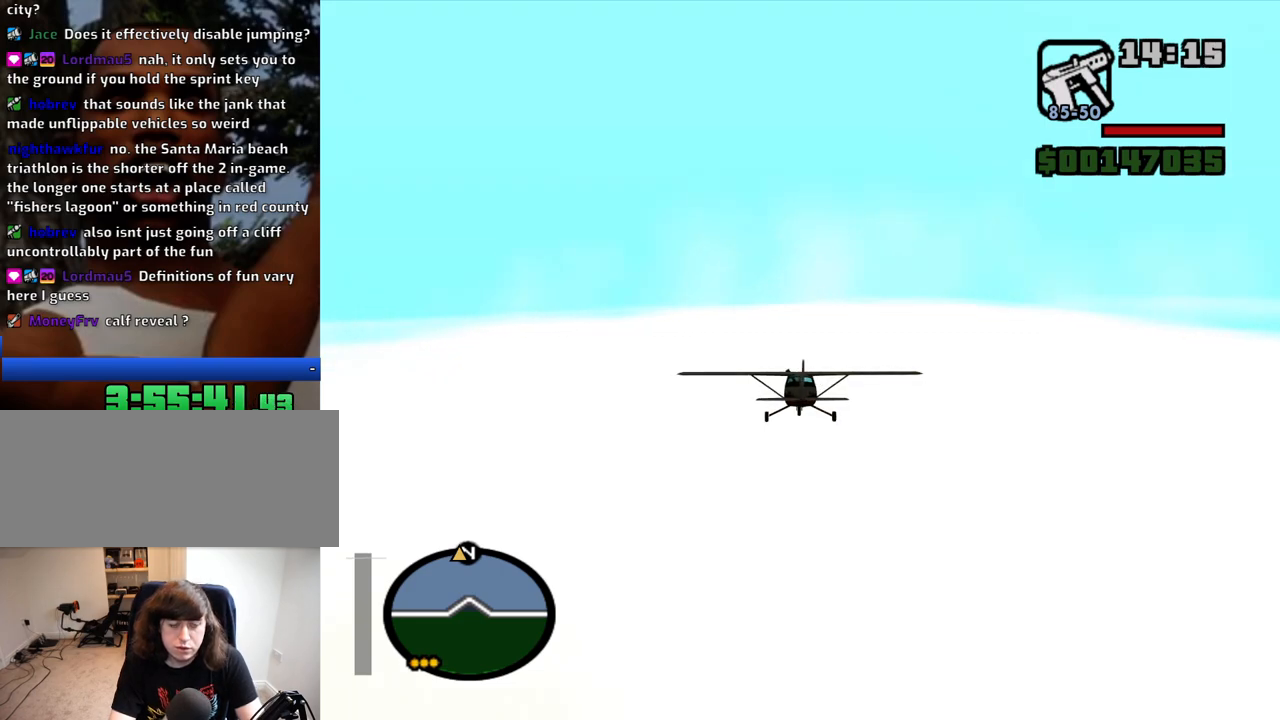
{"keys": ["w"], "mouse": [], "events": []}
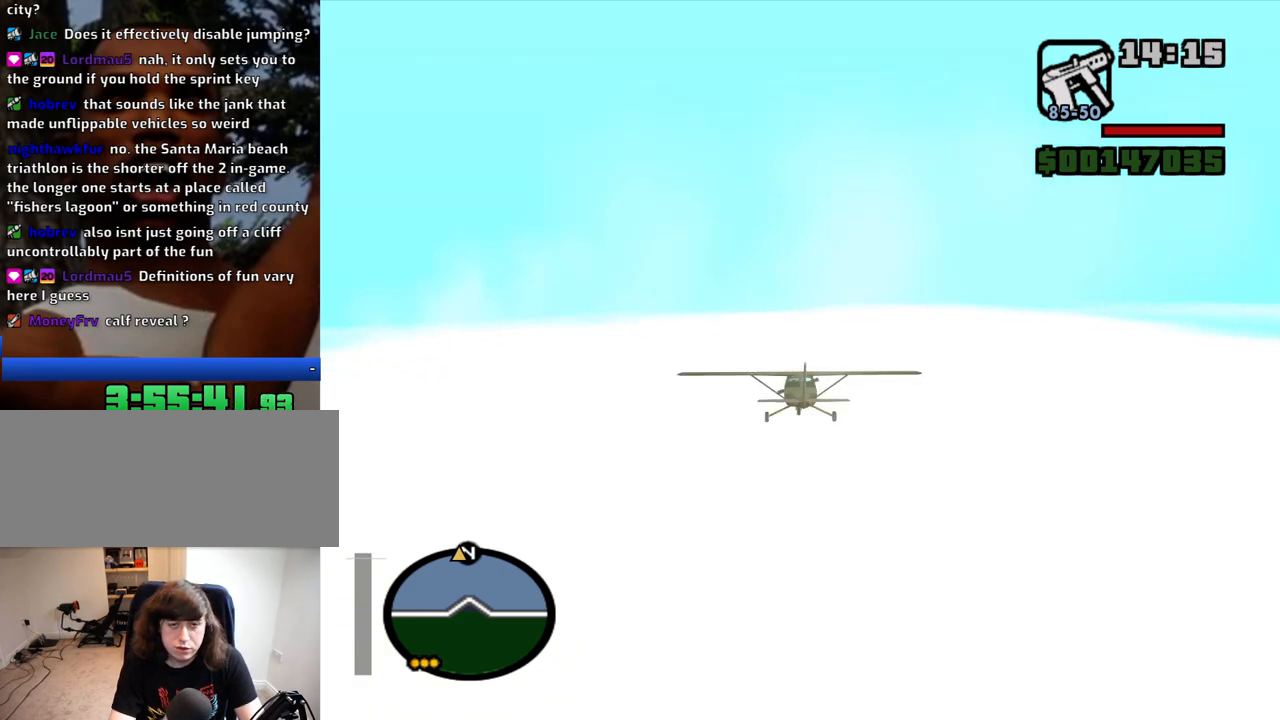
{"keys": ["w"], "mouse": [], "events": [[84, "q", "down"], [267, "q", "up"]]}